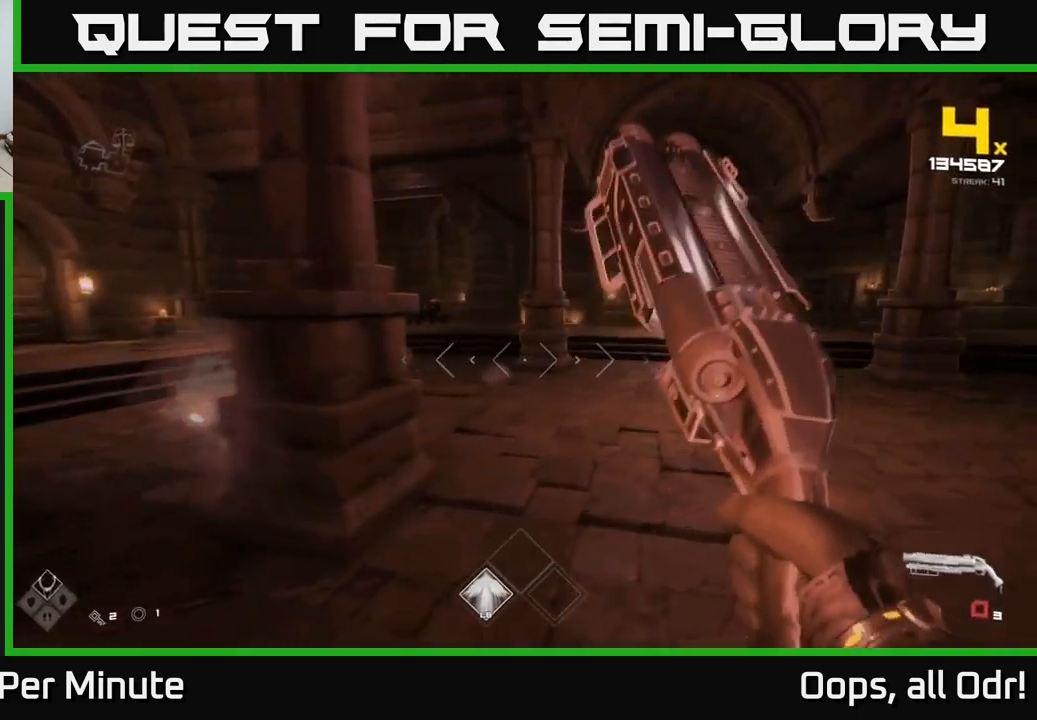
Gameplay with a controller (Xbox layout); each line is a JSON object with the inputs held at the frame after it. "events" lists button and stick changes between this image and that frame as [ms after this image, input, new state], when the widget could be followed in between.
{"buttons": [], "left_stick": "up", "right_stick": "center", "events": [[33, "R1", "up"], [166, "right_stick", "left"], [200, "left_stick", "up"], [233, "R1", "down"], [283, "right_stick", "center"], [333, "R1", "up"]]}
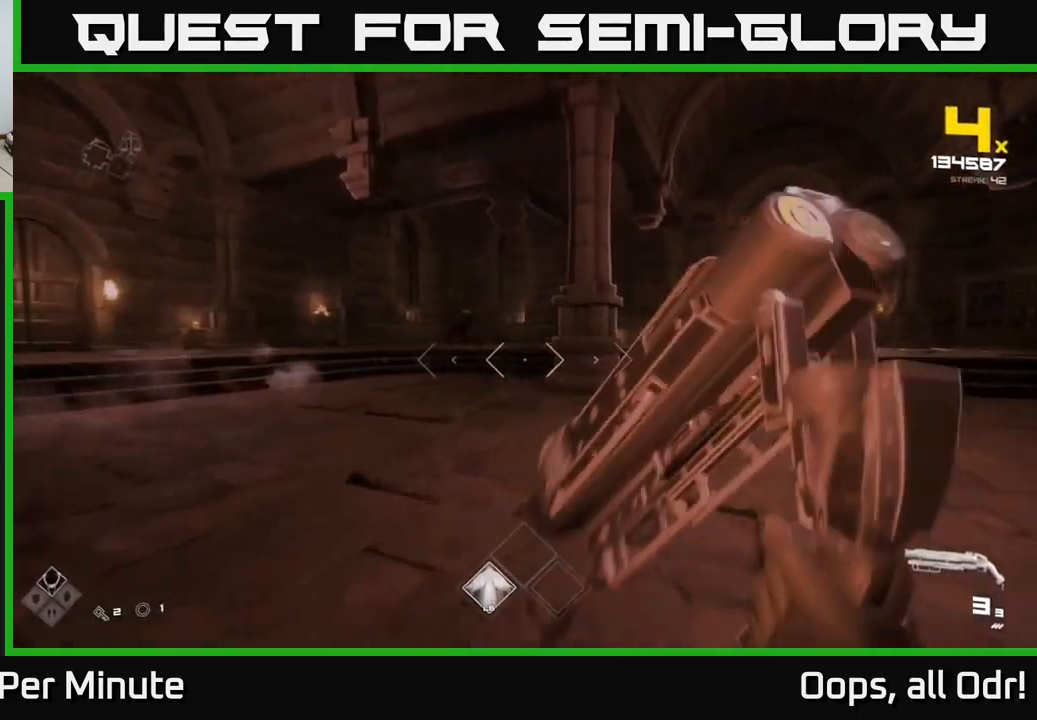
{"buttons": ["R2"], "left_stick": "up-right", "right_stick": "center", "events": [[83, "left_stick", "up-left"], [100, "right_stick", "left"], [150, "right_stick", "center"], [383, "right_stick", "down-left"], [416, "R2", "down"], [450, "right_stick", "center"], [466, "left_stick", "up-right"]]}
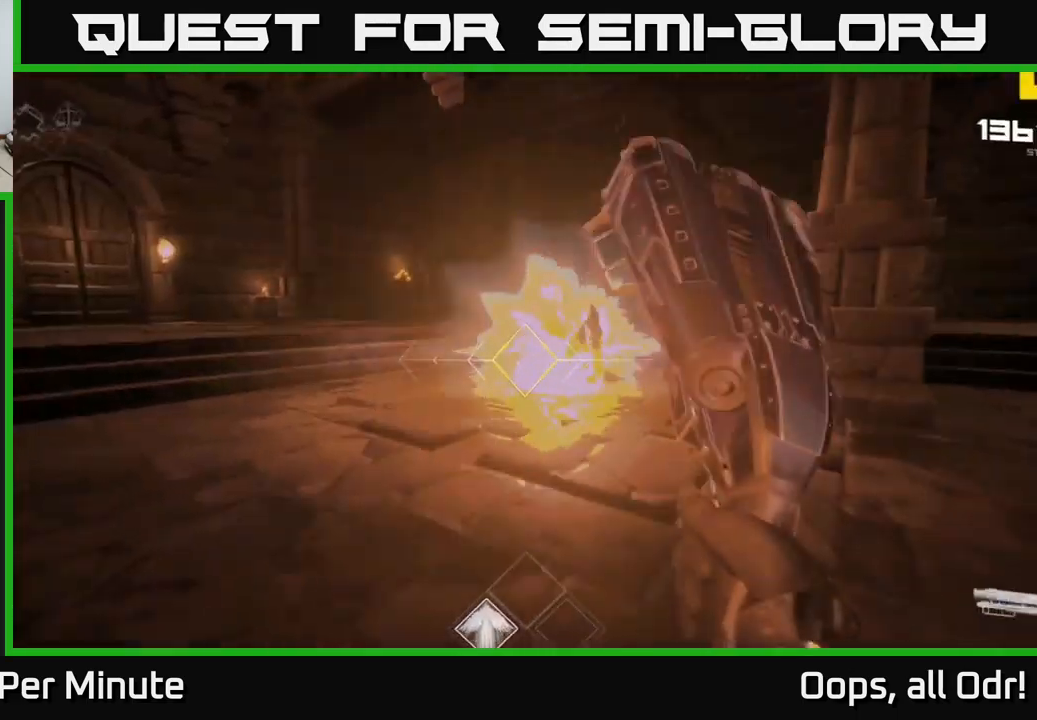
{"buttons": [], "left_stick": "right", "right_stick": "down-left", "events": [[16, "R2", "up"], [216, "left_stick", "right"], [250, "R2", "down"], [333, "R2", "up"], [433, "right_stick", "down-left"]]}
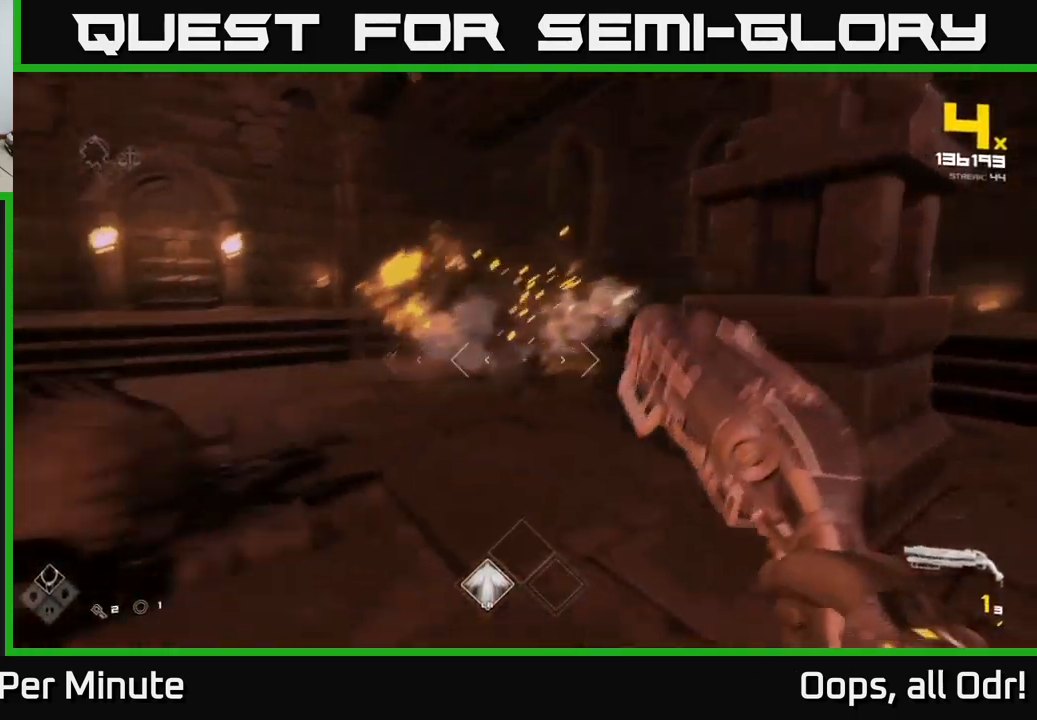
{"buttons": ["R1"], "left_stick": "up", "right_stick": "right", "events": [[66, "right_stick", "center"], [100, "R1", "down"], [100, "left_stick", "up-right"], [150, "right_stick", "right"], [233, "R1", "up"], [333, "left_stick", "up"], [400, "R1", "down"]]}
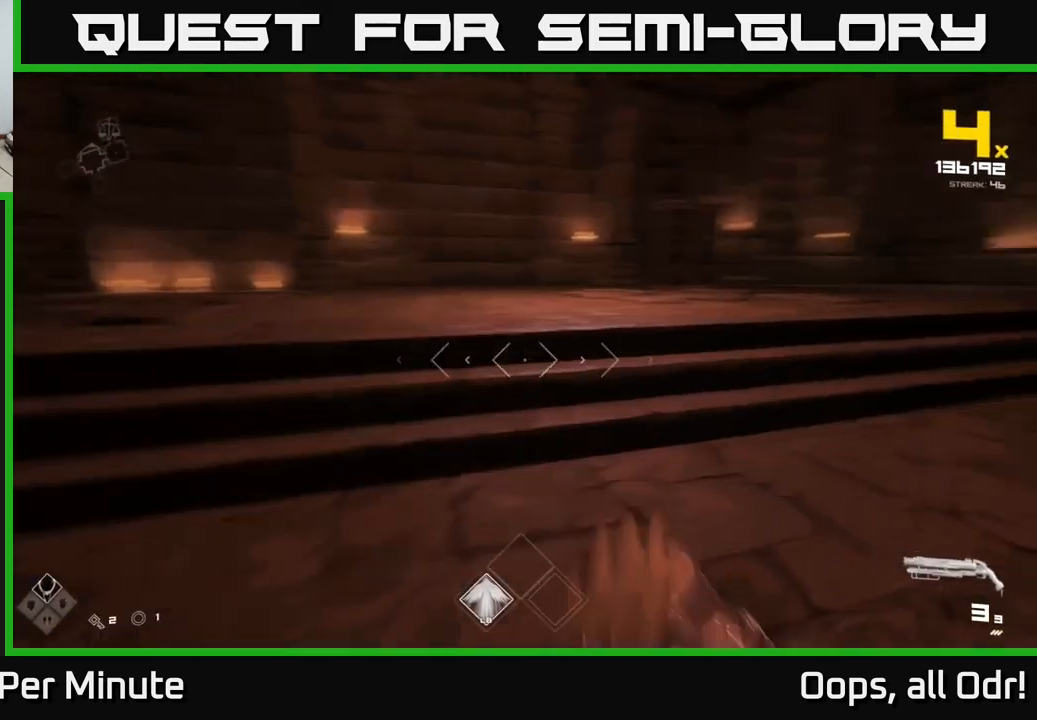
{"buttons": [], "left_stick": "left", "right_stick": "right", "events": [[33, "R1", "up"], [50, "left_stick", "up-left"], [283, "L1", "down"], [317, "left_stick", "left"], [417, "L1", "up"]]}
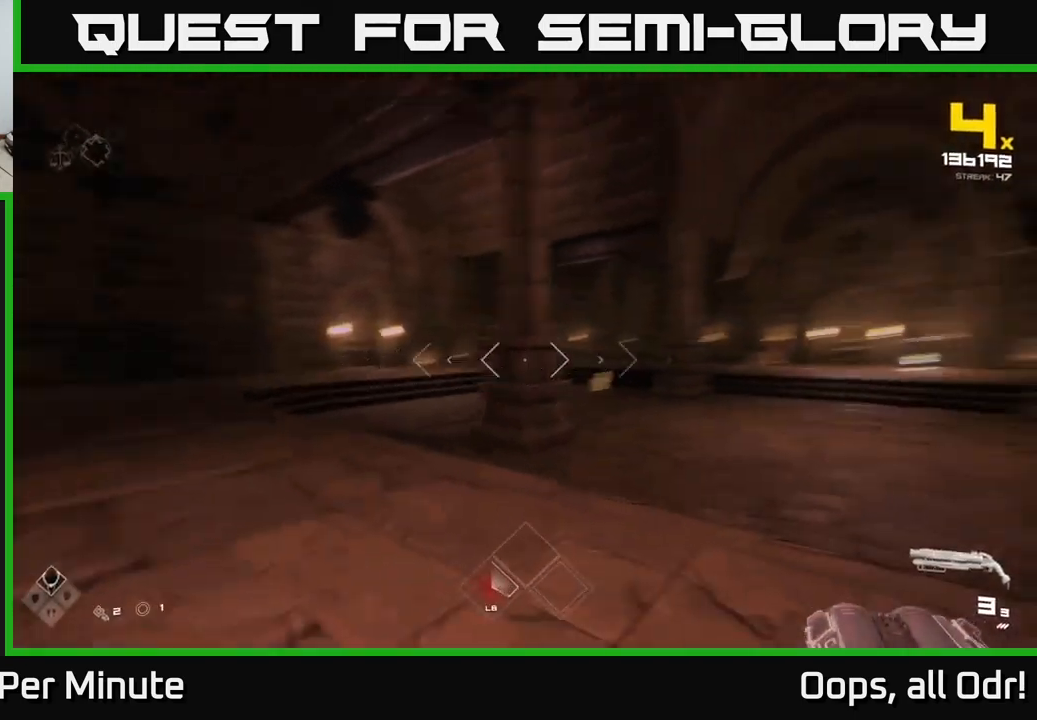
{"buttons": [], "left_stick": "up-left", "right_stick": "center", "events": [[167, "right_stick", "center"], [433, "left_stick", "up-left"]]}
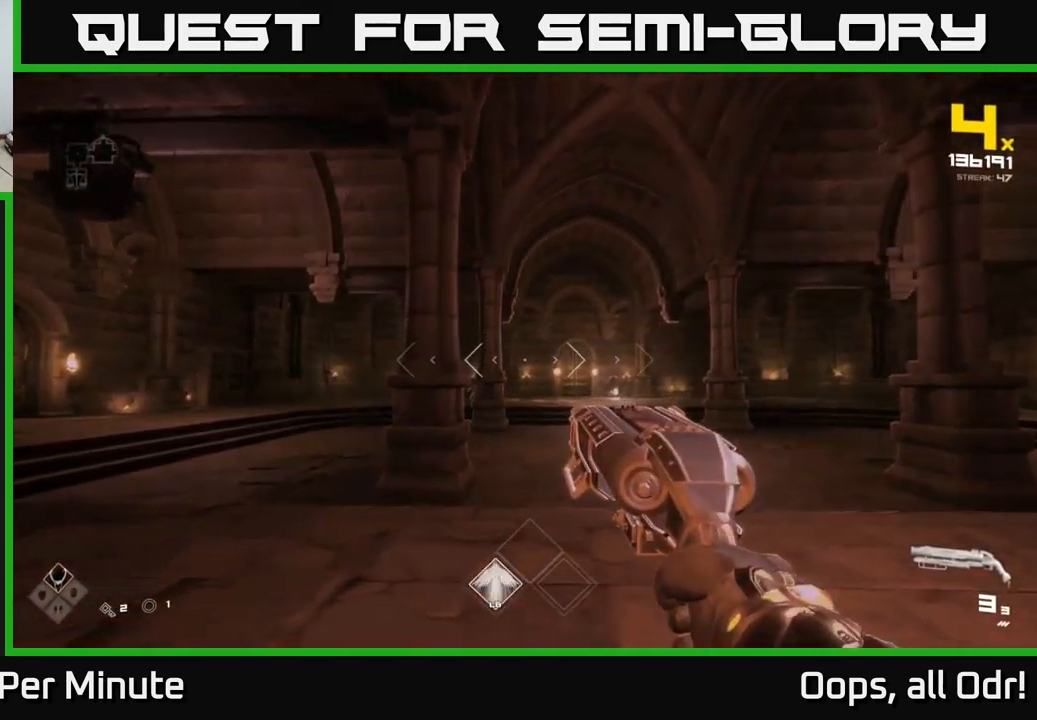
{"buttons": [], "left_stick": "up-left", "right_stick": "center", "events": []}
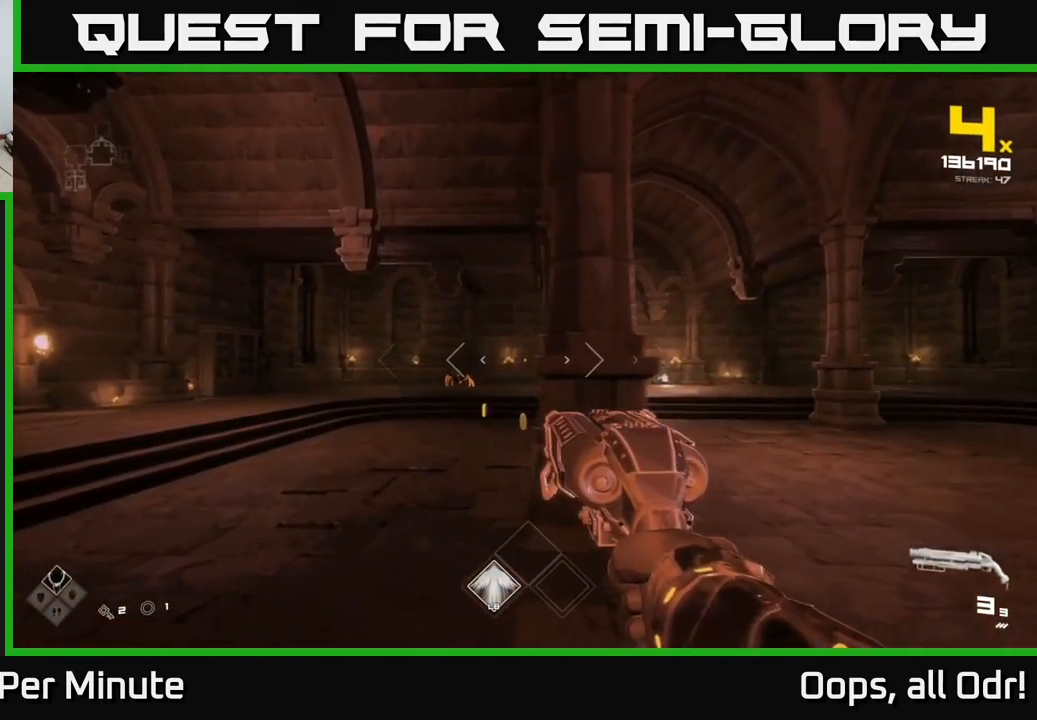
{"buttons": [], "left_stick": "up", "right_stick": "center", "events": [[167, "left_stick", "up"]]}
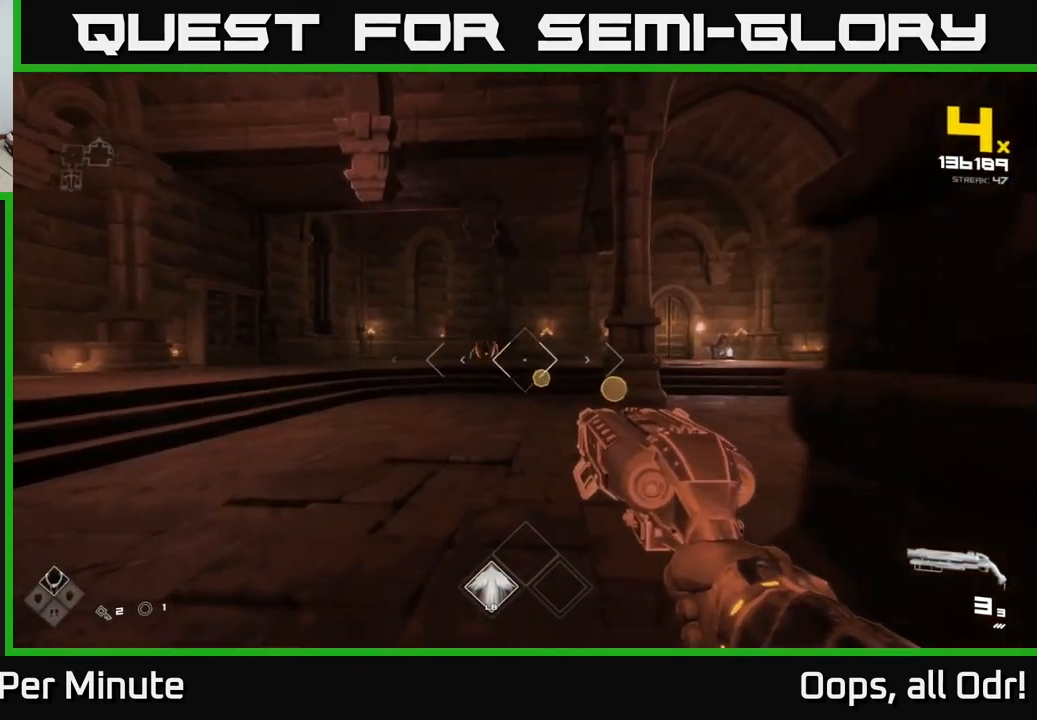
{"buttons": [], "left_stick": "up-right", "right_stick": "center", "events": [[367, "left_stick", "up-right"], [367, "right_stick", "left"], [500, "right_stick", "center"]]}
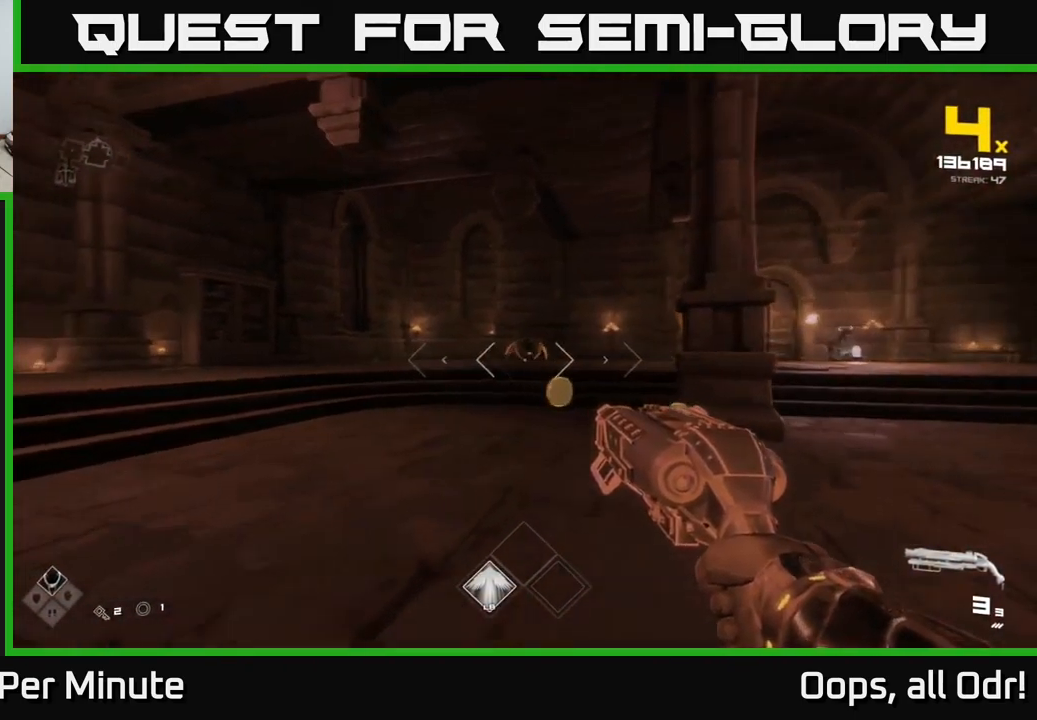
{"buttons": [], "left_stick": "up-left", "right_stick": "center", "events": [[83, "left_stick", "up"], [383, "left_stick", "up-left"]]}
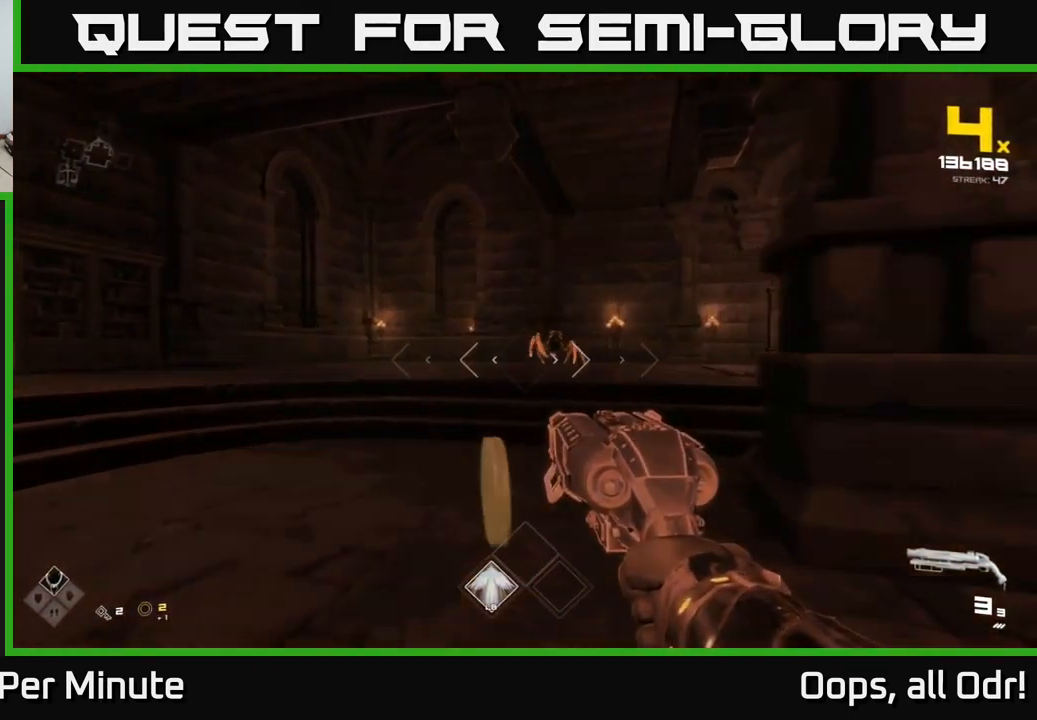
{"buttons": [], "left_stick": "left", "right_stick": "right", "events": [[17, "left_stick", "up"], [167, "right_stick", "right"], [233, "right_stick", "center"], [283, "left_stick", "up-left"], [333, "R2", "down"], [333, "right_stick", "right"], [383, "left_stick", "left"], [450, "R2", "up"]]}
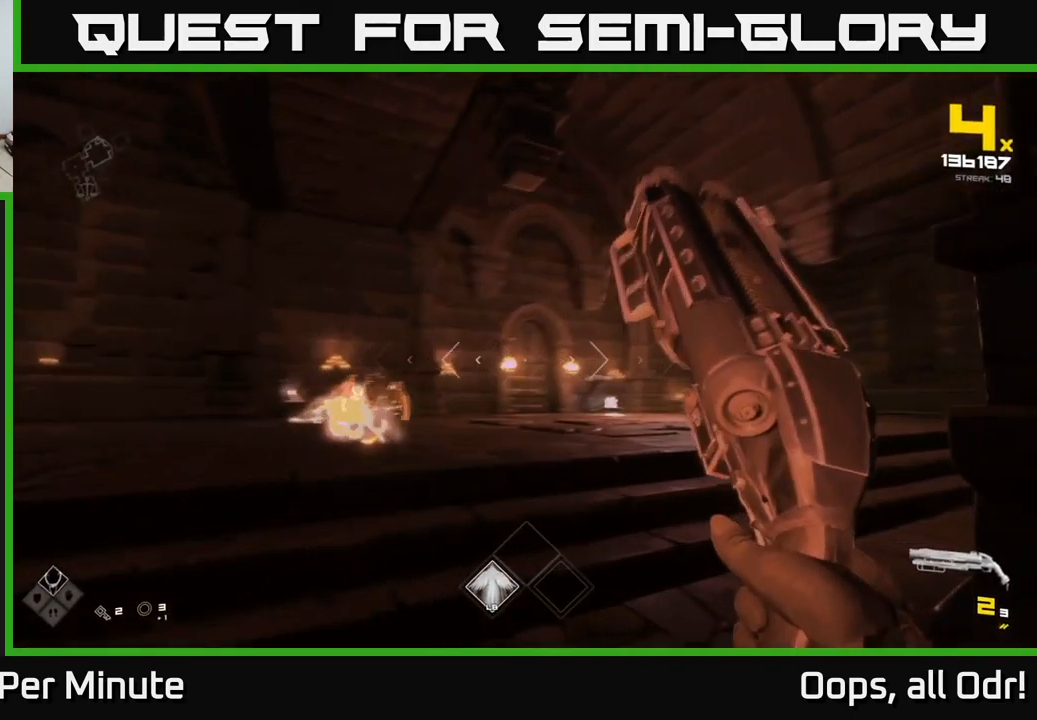
{"buttons": [], "left_stick": "left", "right_stick": "left", "events": [[33, "right_stick", "center"], [150, "left_stick", "up-left"], [217, "R2", "down"], [300, "R2", "up"], [400, "left_stick", "left"], [433, "right_stick", "left"]]}
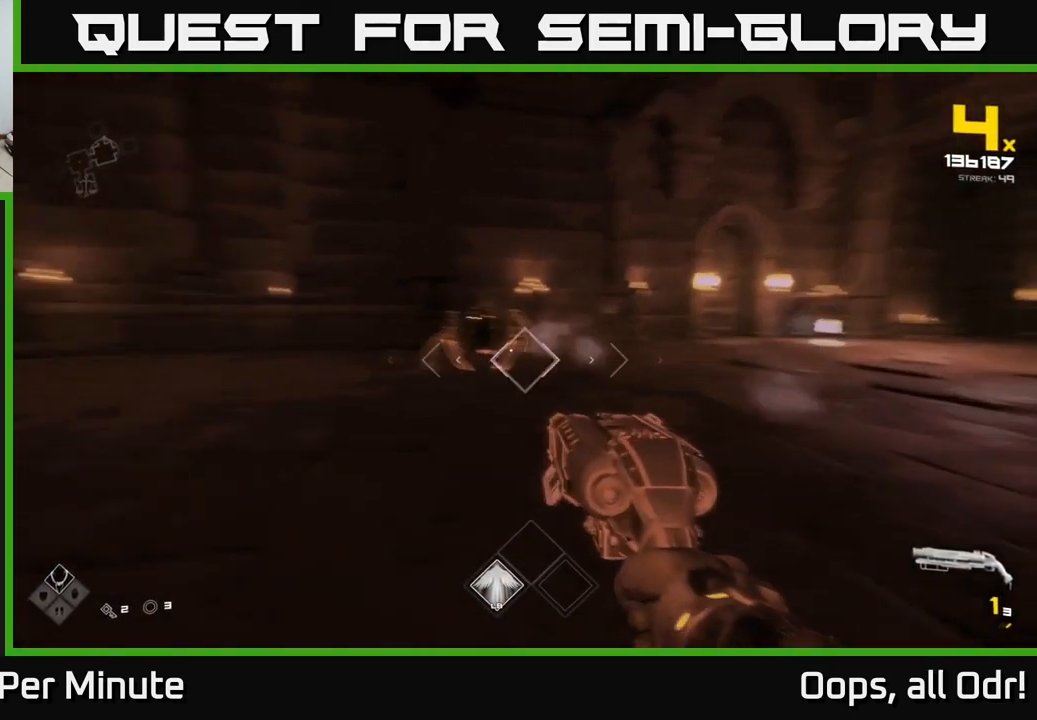
{"buttons": [], "left_stick": "left", "right_stick": "center", "events": [[50, "R2", "down"], [67, "left_stick", "center"], [67, "right_stick", "center"], [150, "R2", "up"], [183, "left_stick", "down-left"], [350, "R1", "down"], [467, "left_stick", "left"], [483, "R1", "up"]]}
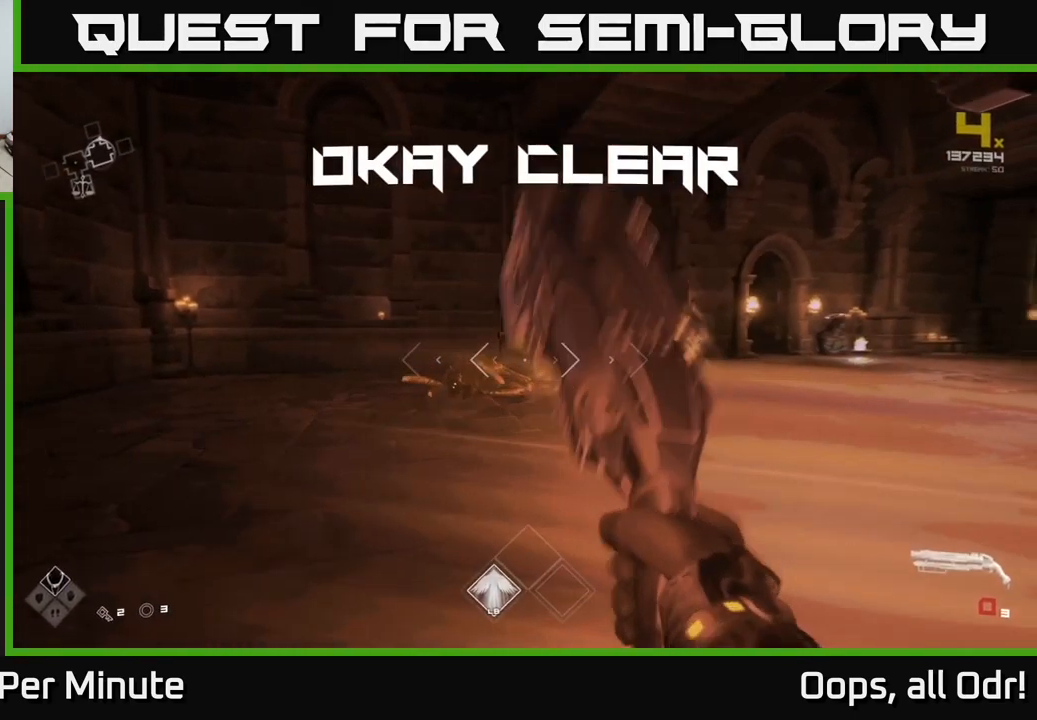
{"buttons": [], "left_stick": "up-left", "right_stick": "center", "events": [[17, "left_stick", "up-left"], [183, "right_stick", "right"], [217, "R1", "down"], [350, "R1", "up"], [400, "right_stick", "center"]]}
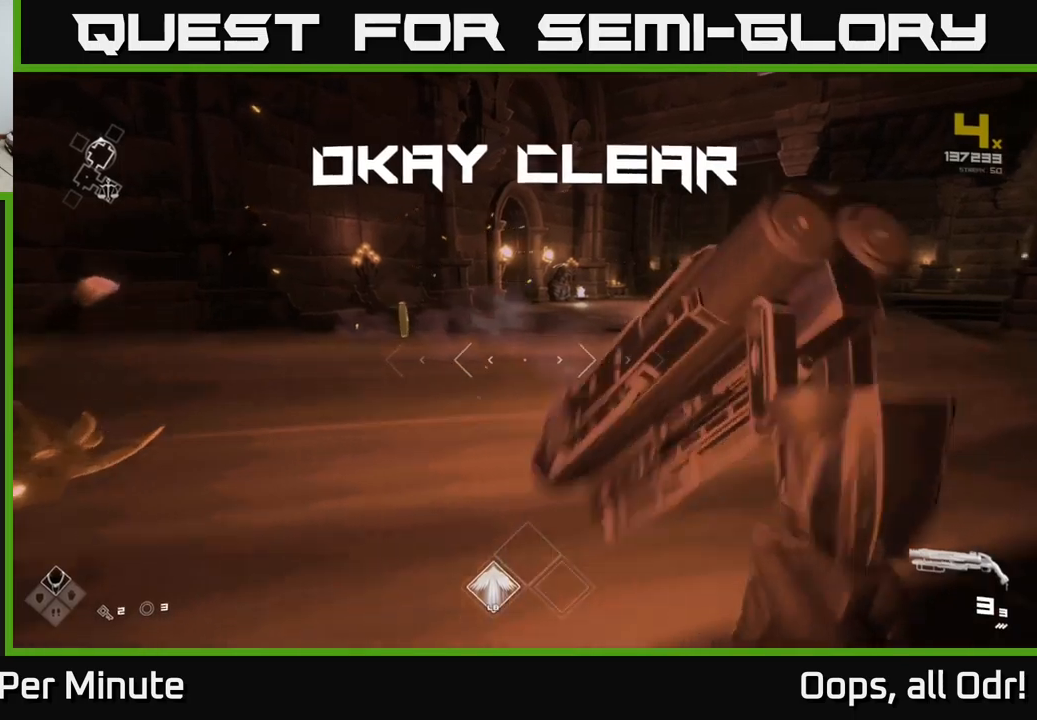
{"buttons": [], "left_stick": "up-right", "right_stick": "right", "events": [[67, "L1", "down"], [267, "right_stick", "right"], [317, "left_stick", "up"], [334, "L1", "up"], [450, "left_stick", "up-right"]]}
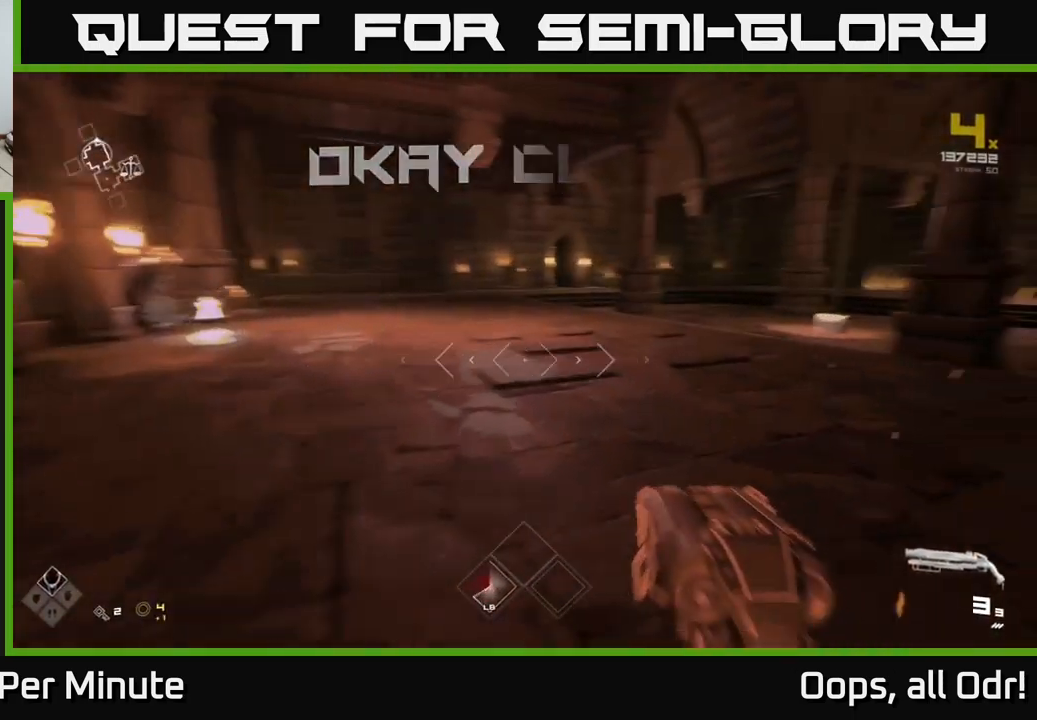
{"buttons": [], "left_stick": "up", "right_stick": "right", "events": [[34, "right_stick", "center"], [234, "left_stick", "up"], [384, "right_stick", "right"]]}
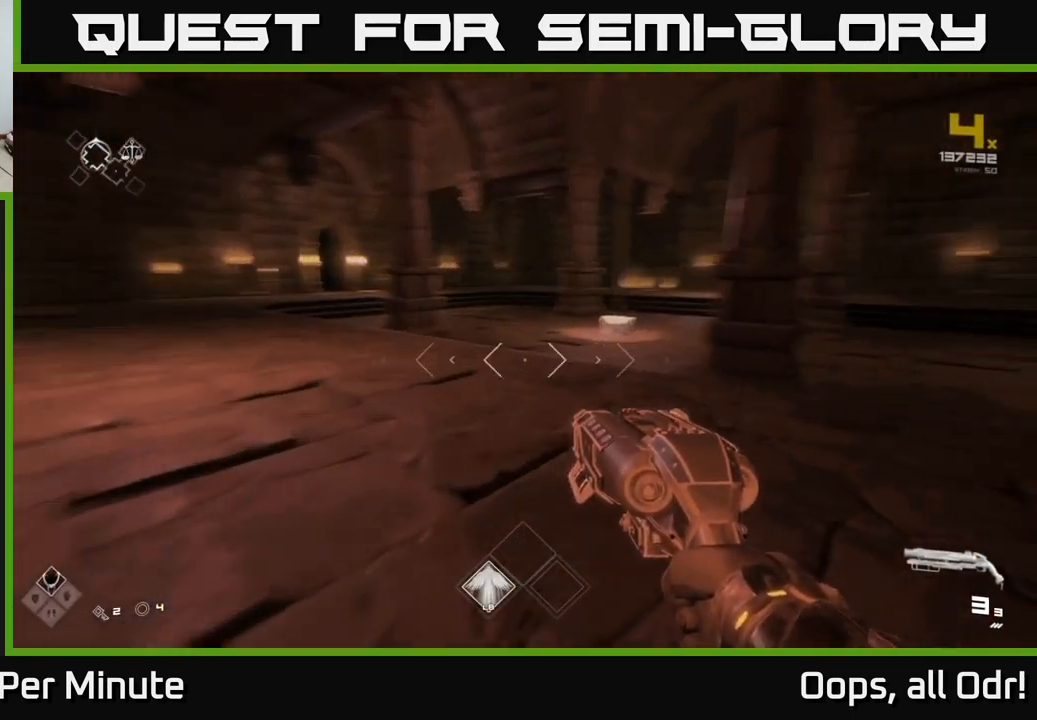
{"buttons": ["L1"], "left_stick": "up", "right_stick": "center", "events": [[117, "right_stick", "center"], [184, "L1", "down"]]}
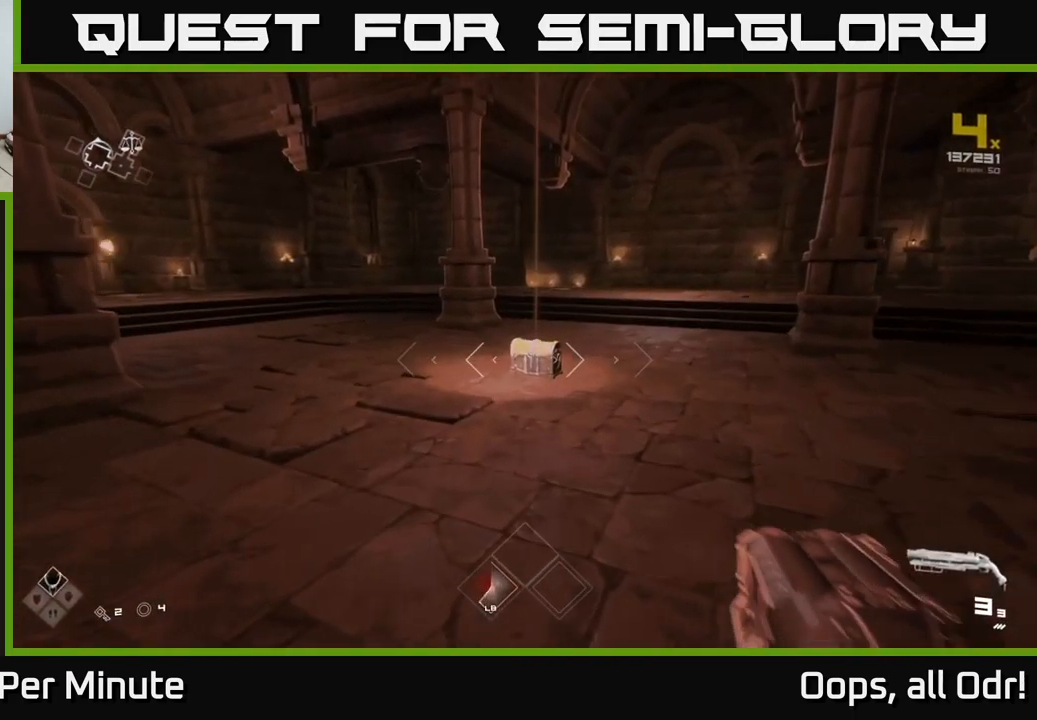
{"buttons": ["L1"], "left_stick": "up", "right_stick": "down-right", "events": [[484, "right_stick", "down-right"]]}
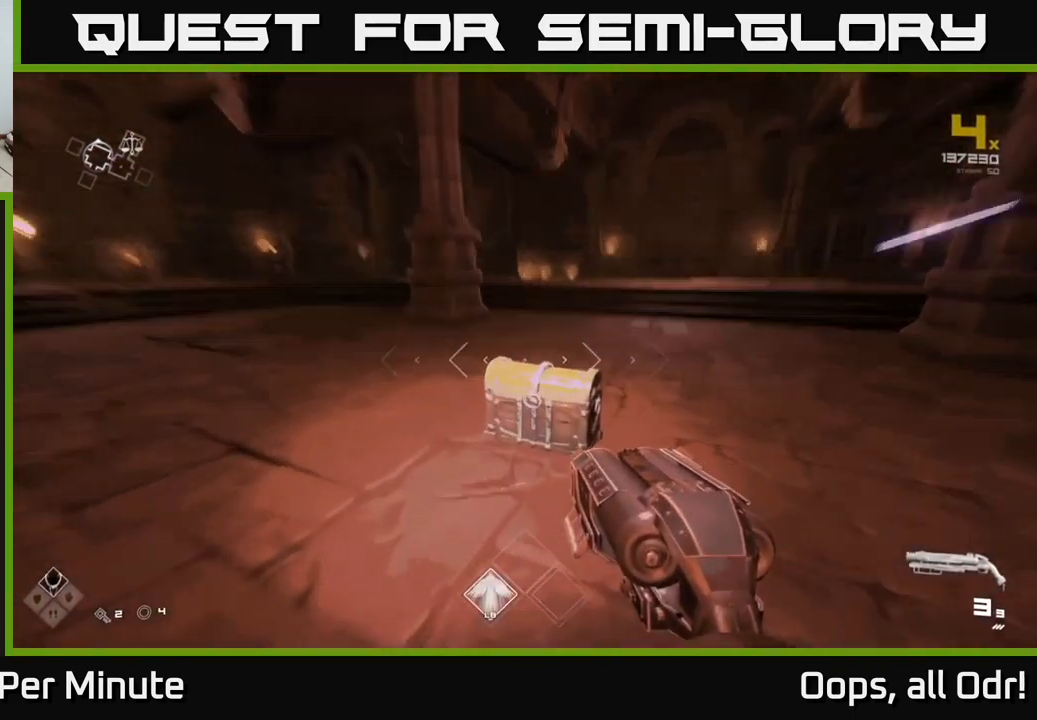
{"buttons": ["X"], "left_stick": "center", "right_stick": "center", "events": [[34, "L1", "up"], [84, "right_stick", "center"], [100, "left_stick", "center"], [167, "X", "down"], [267, "X", "up"], [334, "left_stick", "up-left"], [417, "left_stick", "center"], [467, "X", "down"]]}
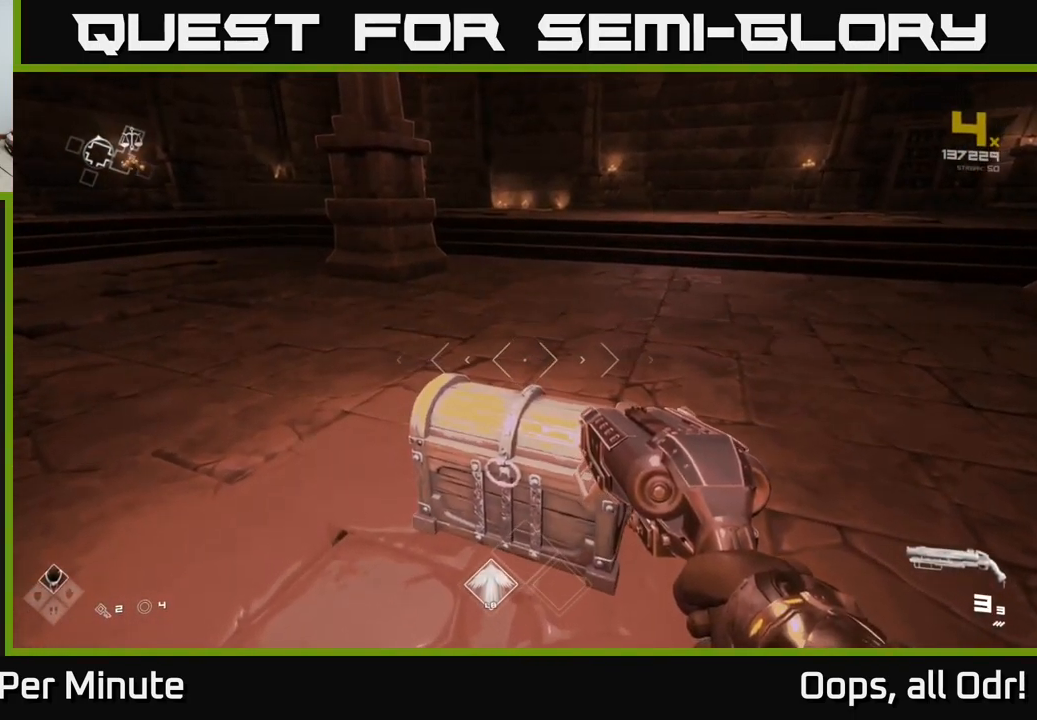
{"buttons": [], "left_stick": "center", "right_stick": "center", "events": [[50, "X", "up"], [367, "left_stick", "up"], [384, "X", "down"], [434, "left_stick", "center"], [467, "X", "up"]]}
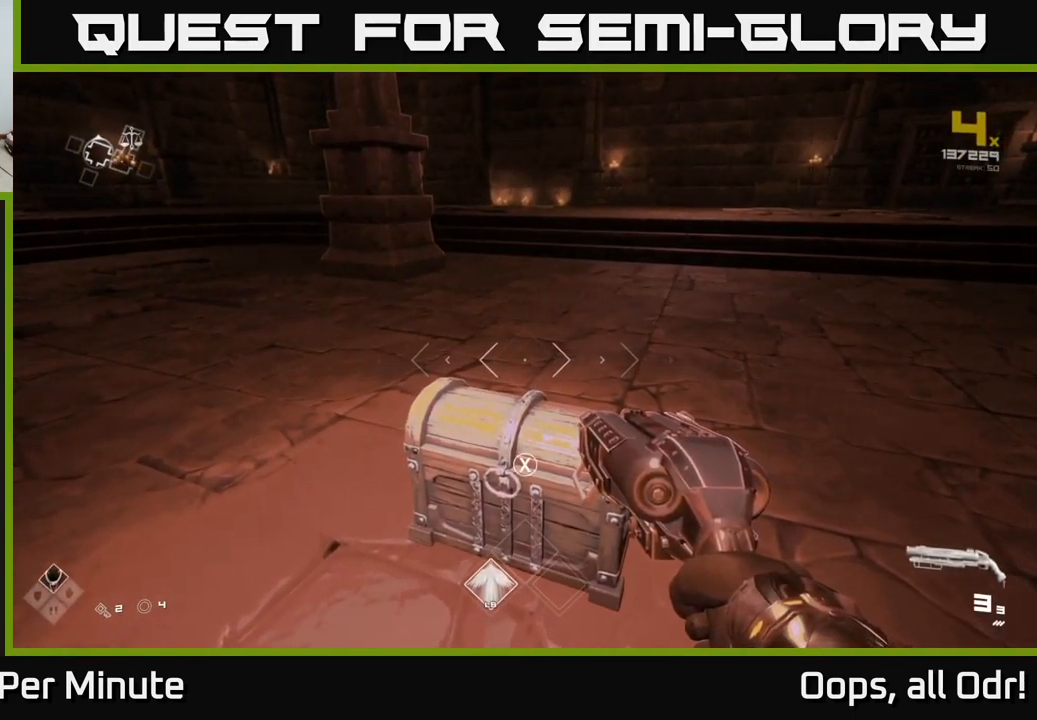
{"buttons": [], "left_stick": "center", "right_stick": "center", "events": [[200, "left_stick", "up"], [317, "left_stick", "center"], [417, "X", "down"], [500, "X", "up"]]}
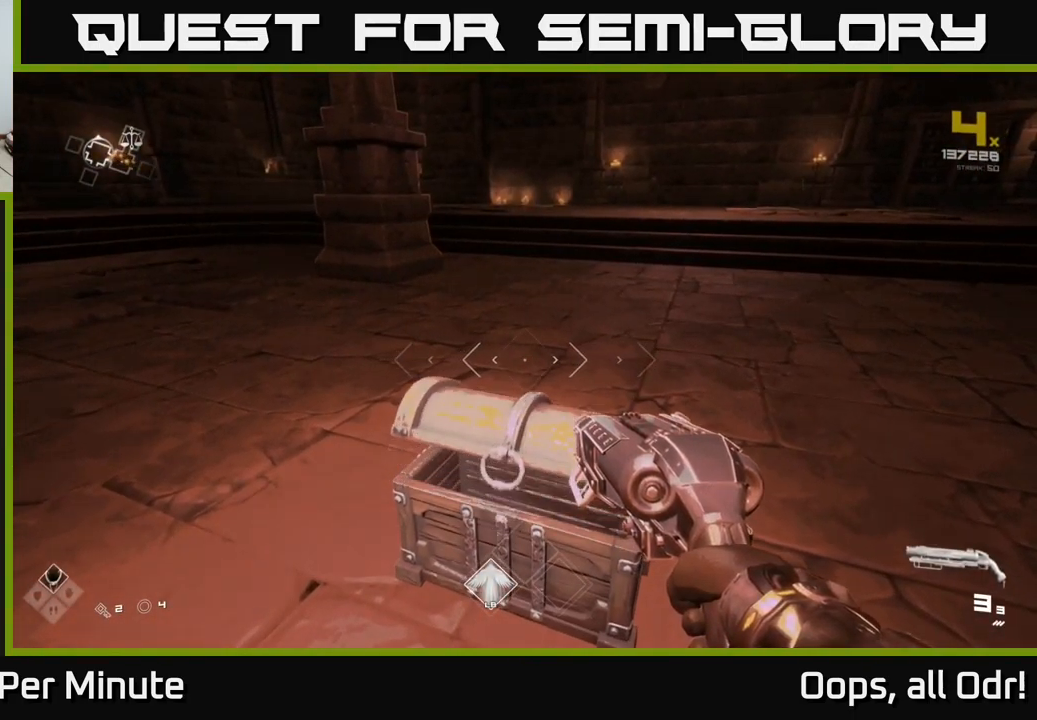
{"buttons": [], "left_stick": "up", "right_stick": "center", "events": [[484, "left_stick", "up"]]}
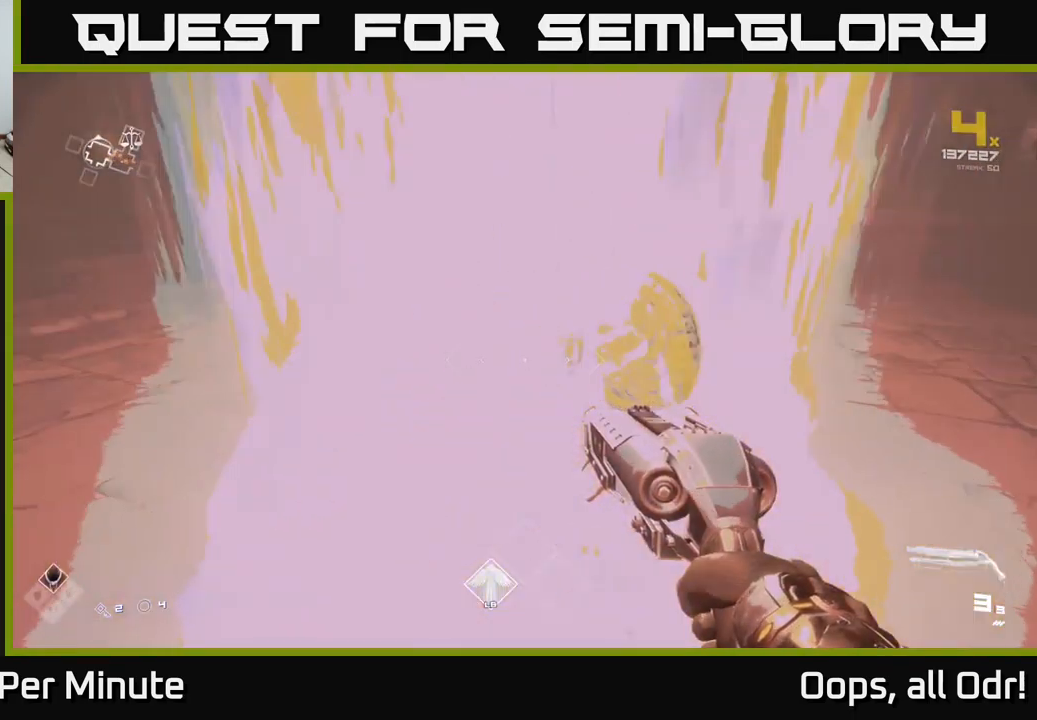
{"buttons": [], "left_stick": "up-right", "right_stick": "right", "events": [[150, "right_stick", "right"], [234, "left_stick", "right"], [434, "left_stick", "up-right"]]}
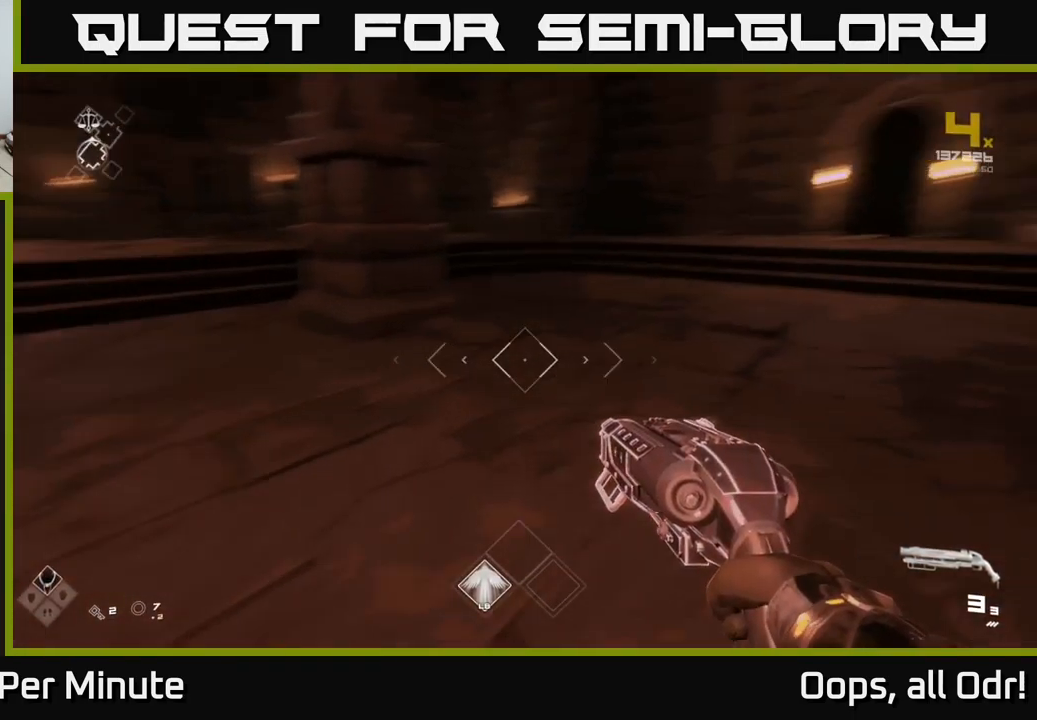
{"buttons": ["L1"], "left_stick": "up", "right_stick": "center", "events": [[34, "left_stick", "up"], [184, "right_stick", "center"], [284, "right_stick", "right"], [334, "L1", "down"], [450, "right_stick", "center"]]}
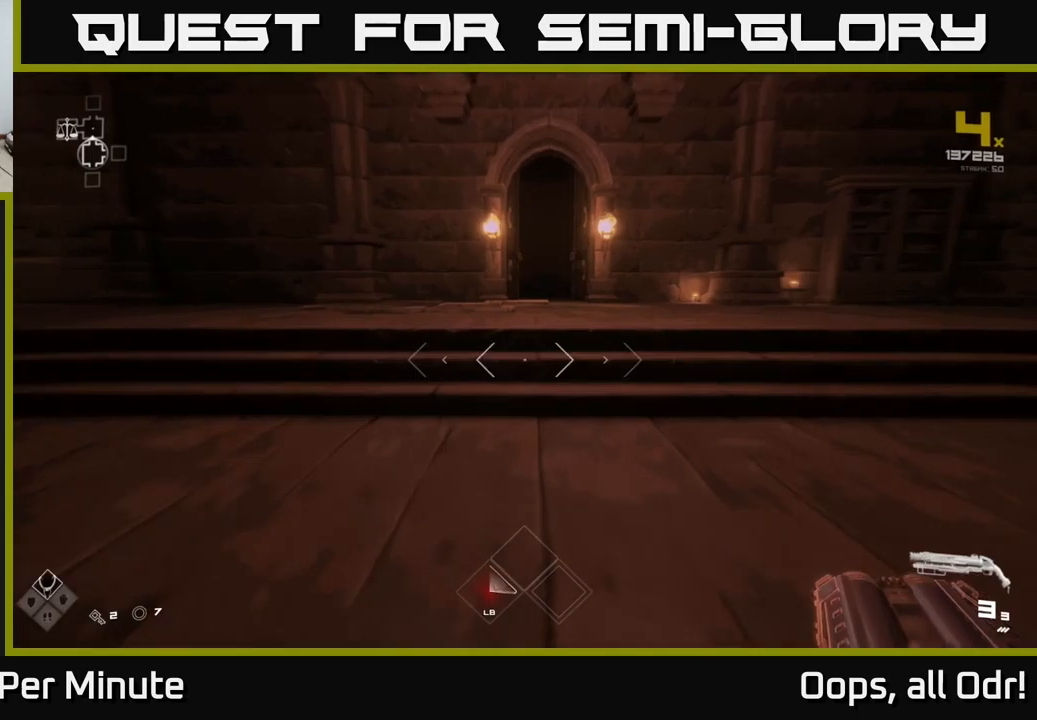
{"buttons": ["L1"], "left_stick": "up", "right_stick": "center", "events": []}
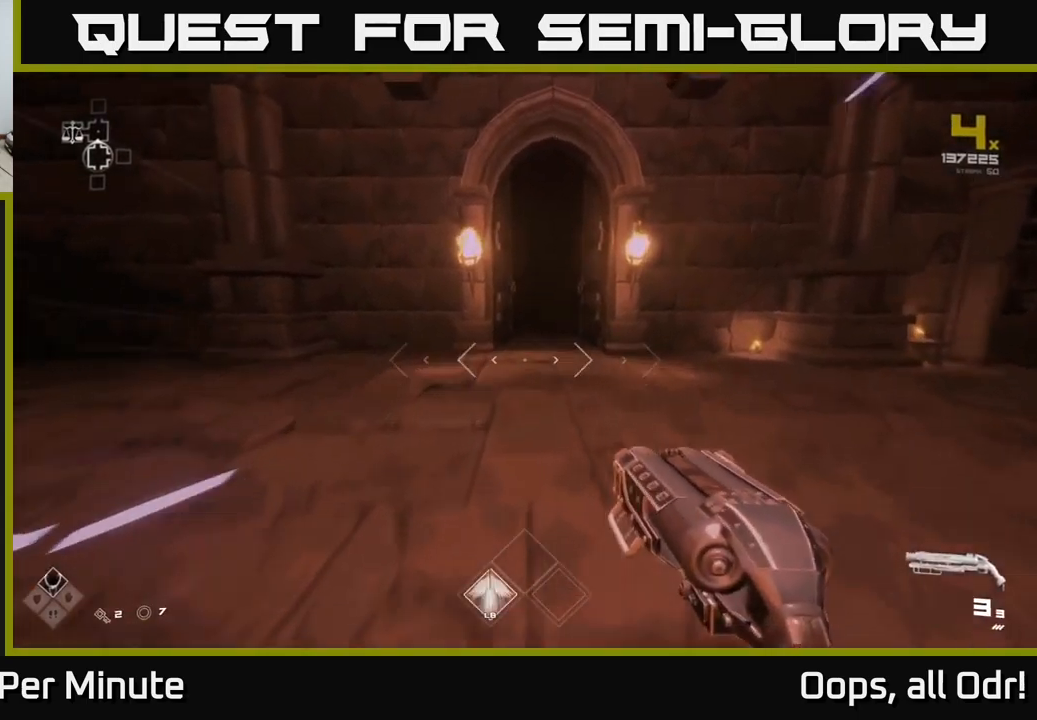
{"buttons": ["L1"], "left_stick": "up-left", "right_stick": "center", "events": [[450, "left_stick", "up-left"]]}
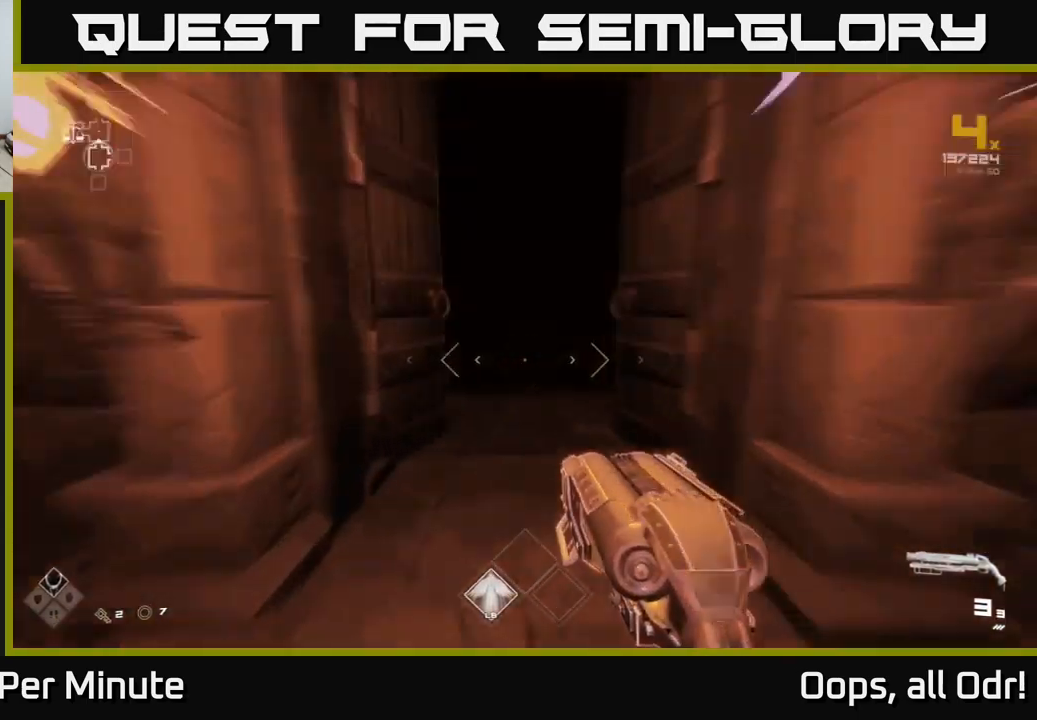
{"buttons": ["L1"], "left_stick": "up", "right_stick": "center", "events": [[50, "left_stick", "up"]]}
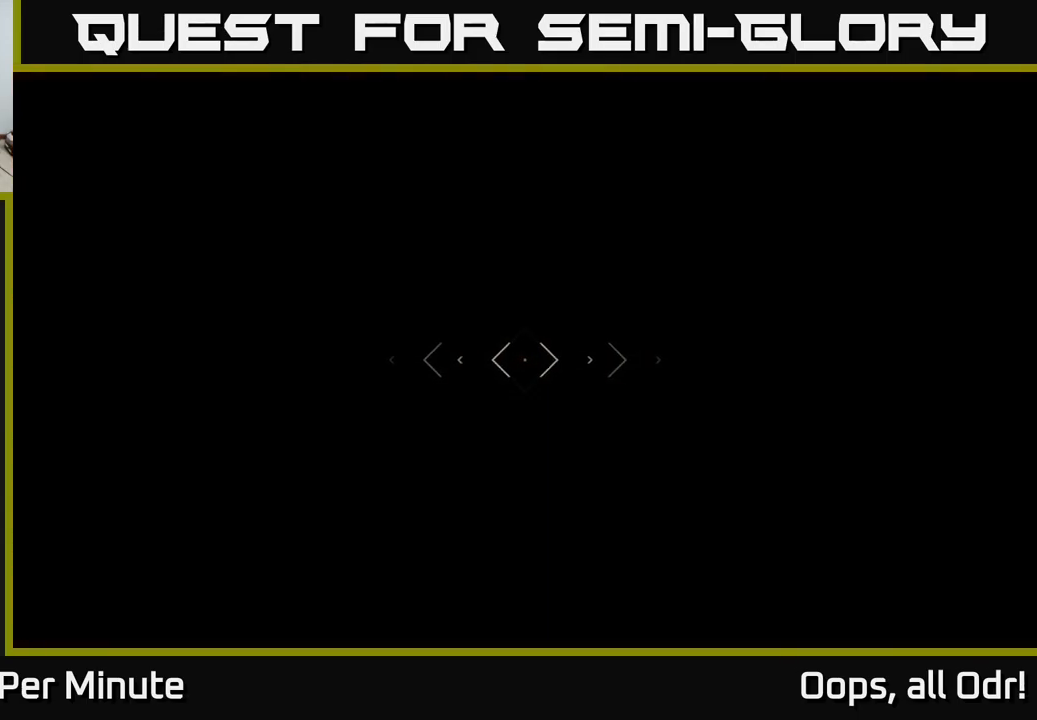
{"buttons": ["L1"], "left_stick": "up", "right_stick": "center", "events": []}
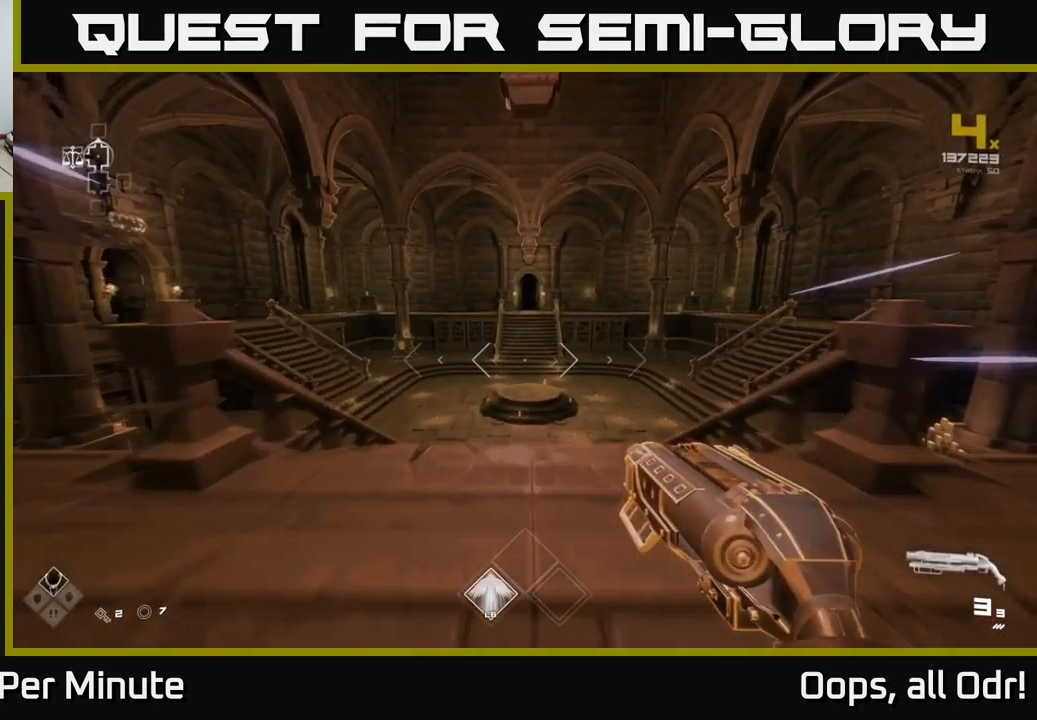
{"buttons": ["L1"], "left_stick": "up", "right_stick": "center", "events": []}
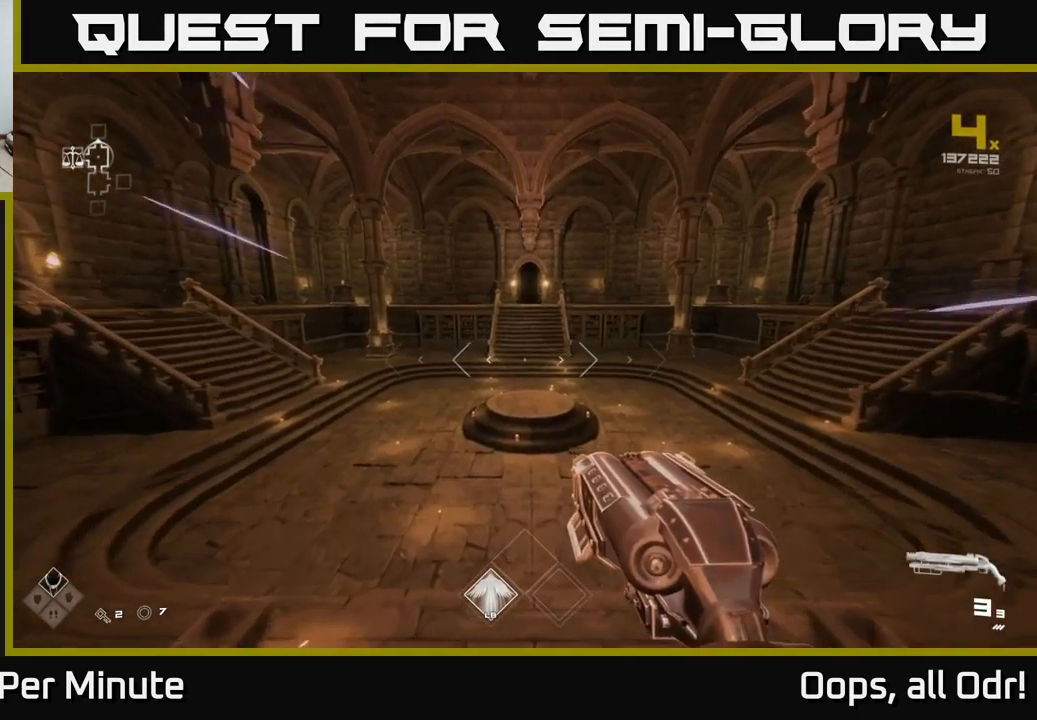
{"buttons": ["L1"], "left_stick": "up", "right_stick": "left", "events": [[50, "right_stick", "left"], [233, "right_stick", "center"], [416, "right_stick", "left"]]}